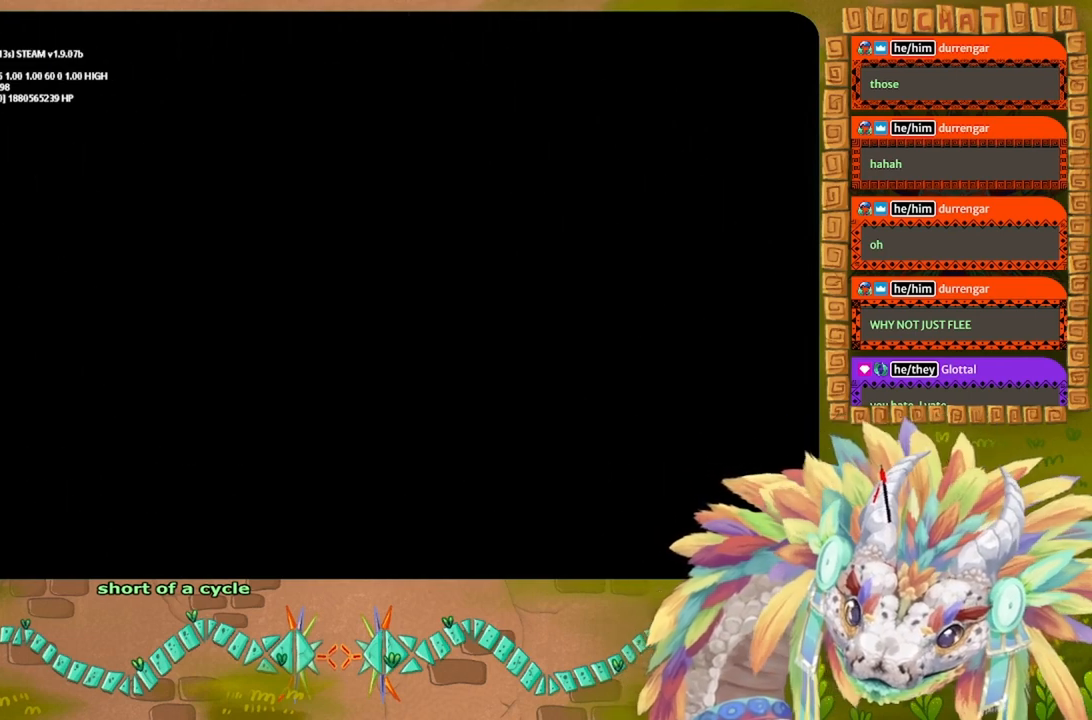
Gameplay with keyboard and mouse; each line is a JSON object with the keys held at the frame after it. "events" lists presses ("down") and releases ("up") of "down", "g", "j", "left", "r", "right", "t" and "up" between this image and that frame as [ms after this image, input, new state], when the widget could be followed in between. No other keys are recorded. Mouse buttons are not recorded. Not read: mouse_move.
{"keys": [], "events": []}
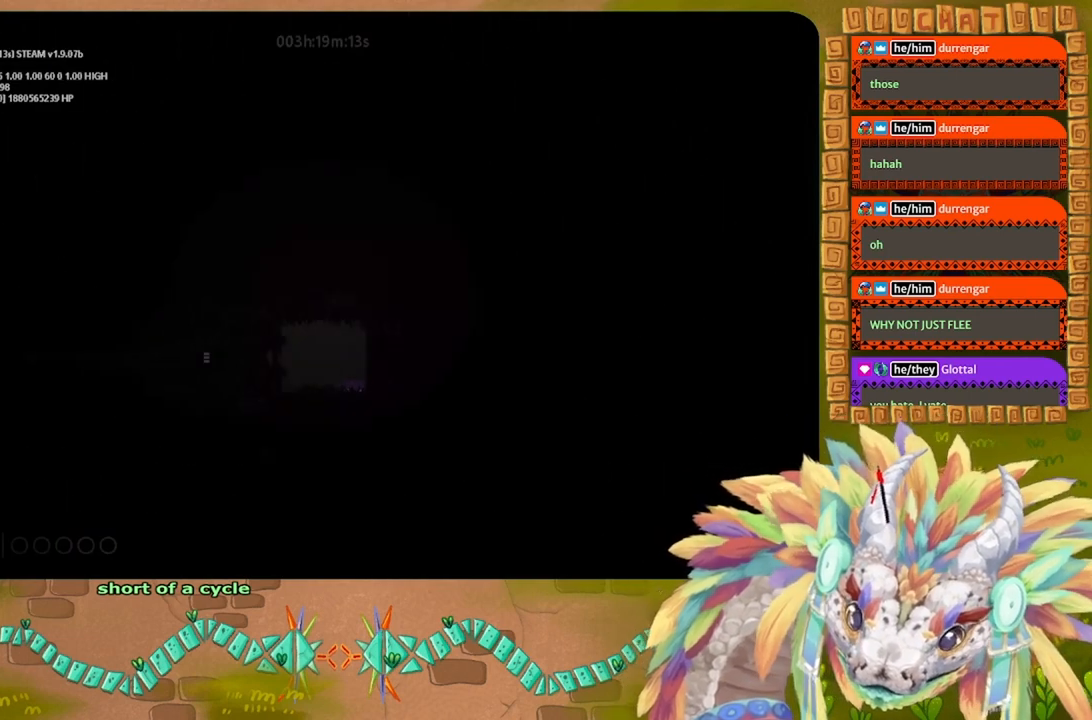
{"keys": [], "events": []}
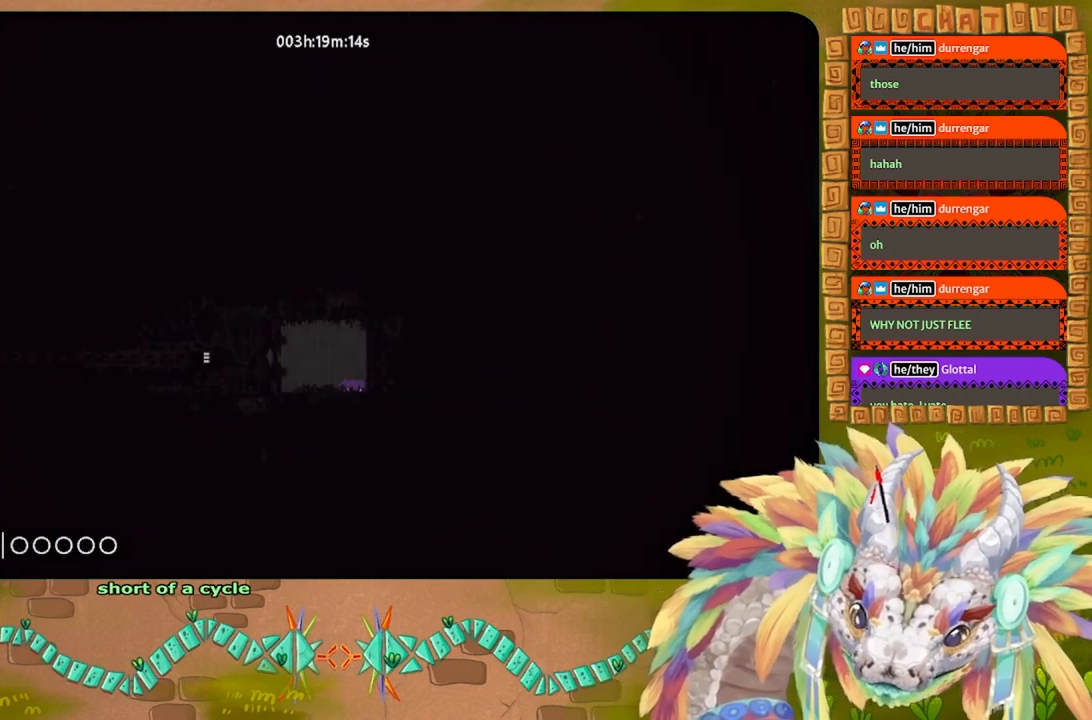
{"keys": [], "events": []}
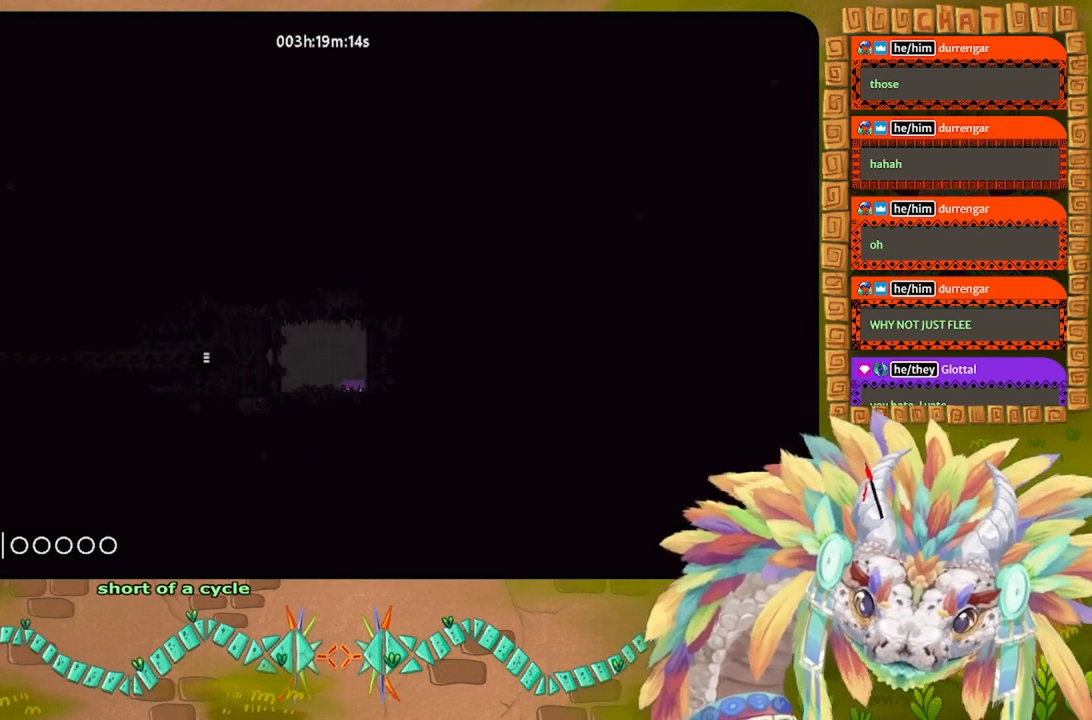
{"keys": [], "events": []}
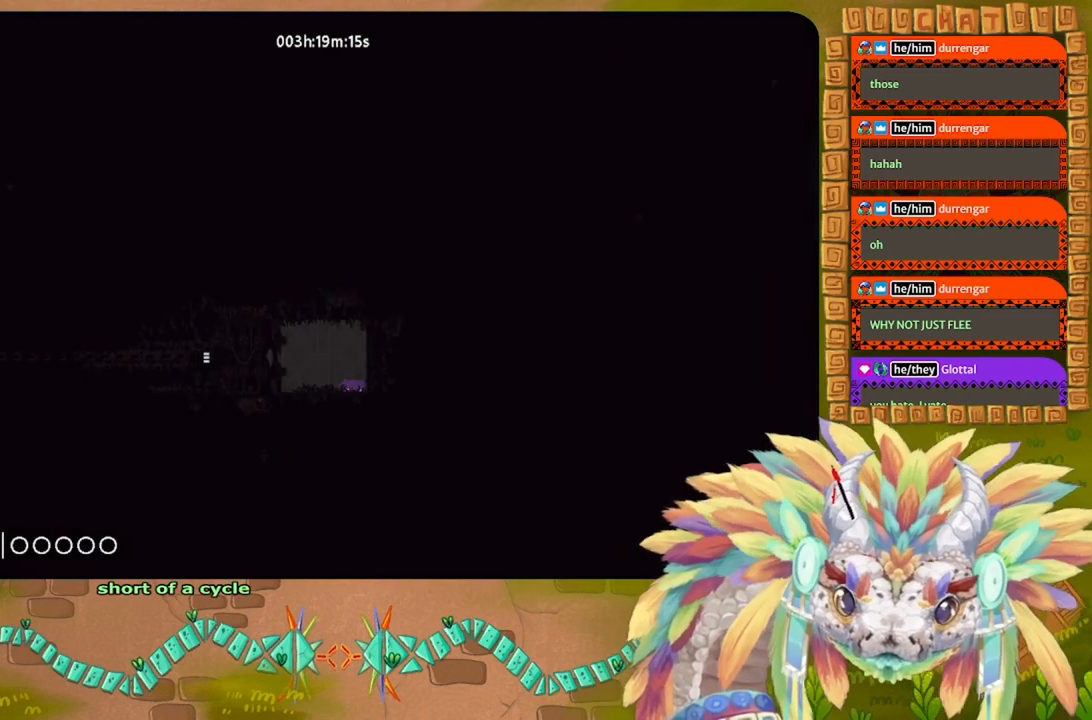
{"keys": [], "events": []}
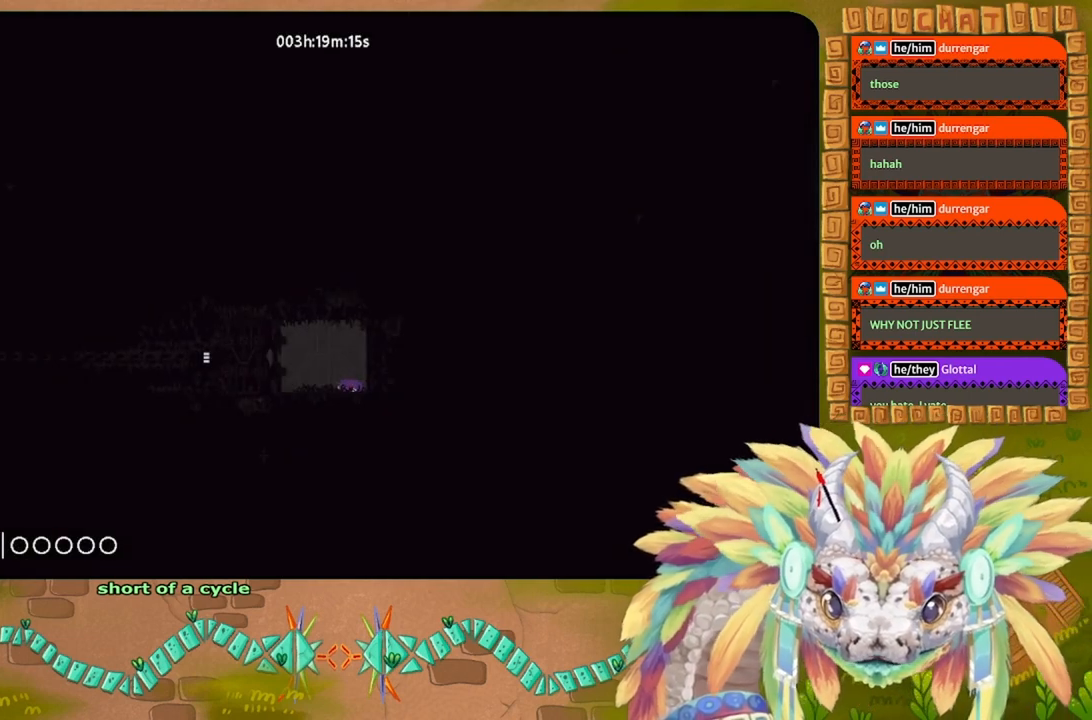
{"keys": ["left"], "events": [[67, "g", "down"], [200, "g", "up"], [333, "left", "down"]]}
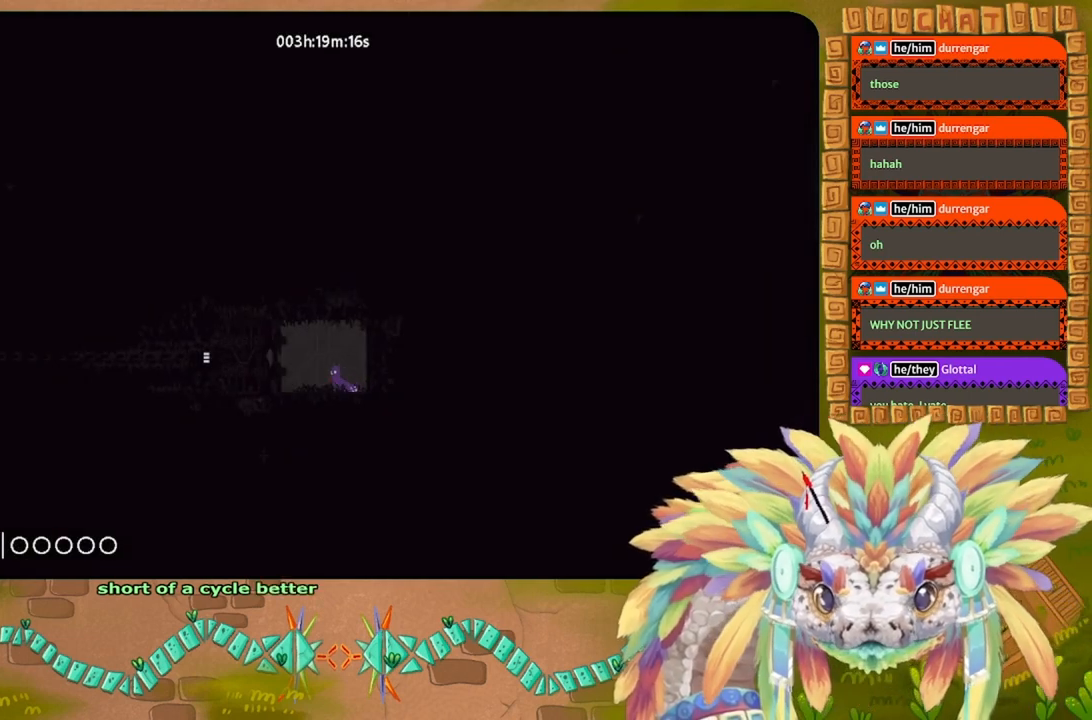
{"keys": [], "events": [[433, "left", "up"]]}
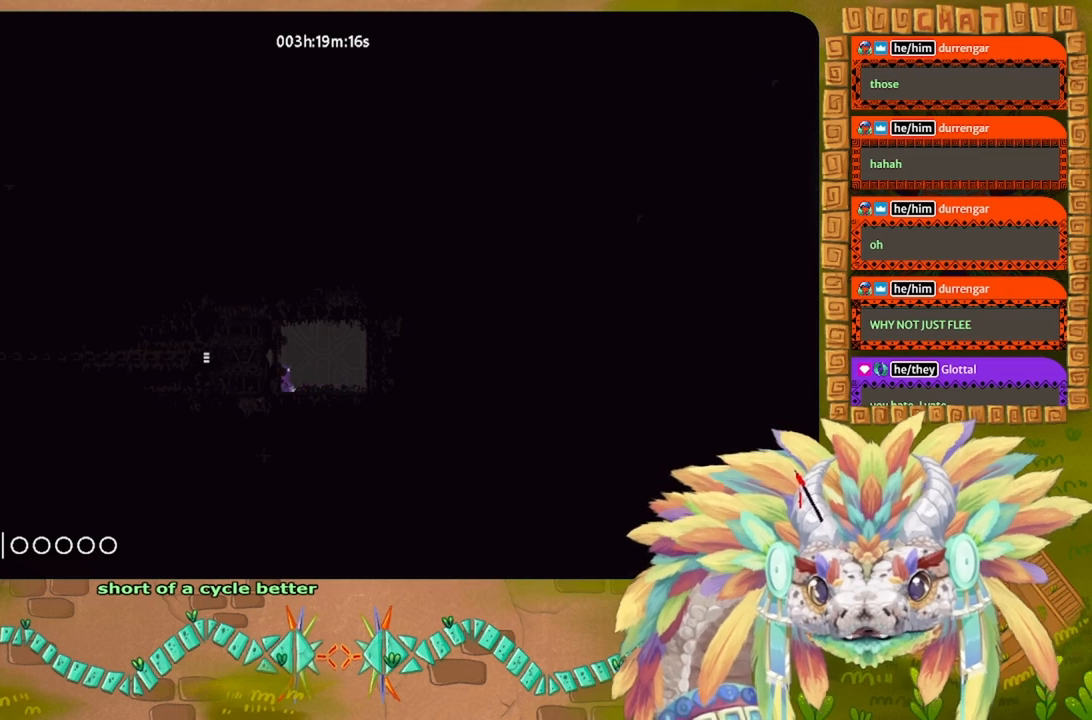
{"keys": [], "events": [[67, "right", "down"], [500, "right", "up"]]}
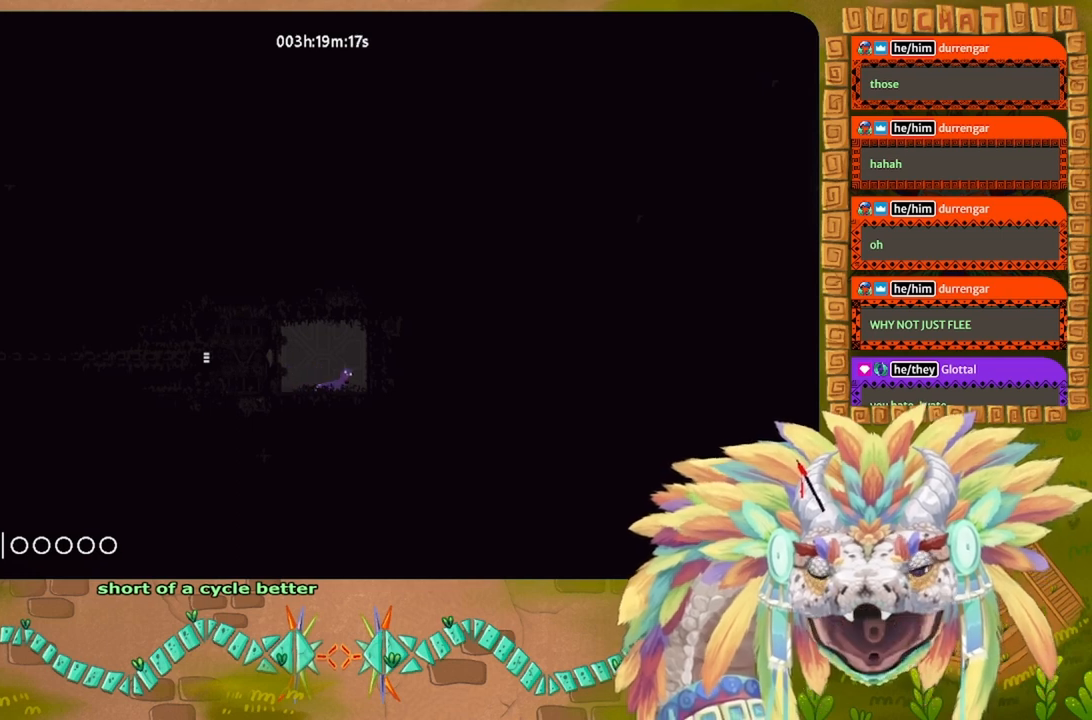
{"keys": [], "events": [[200, "left", "down"], [333, "left", "up"]]}
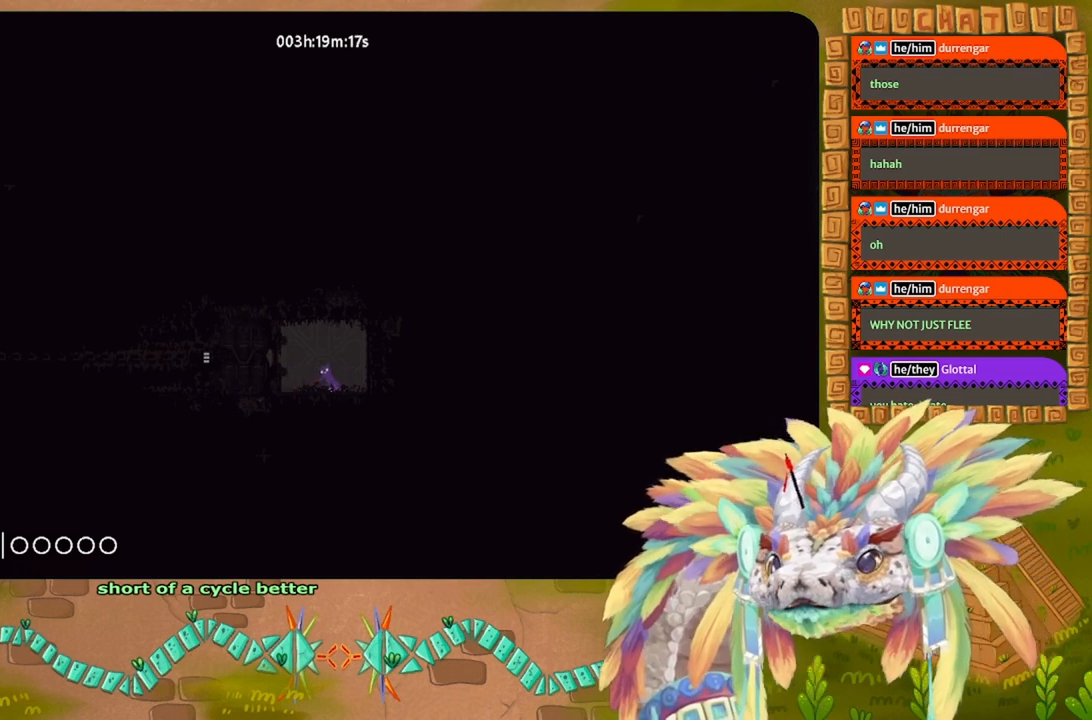
{"keys": [], "events": []}
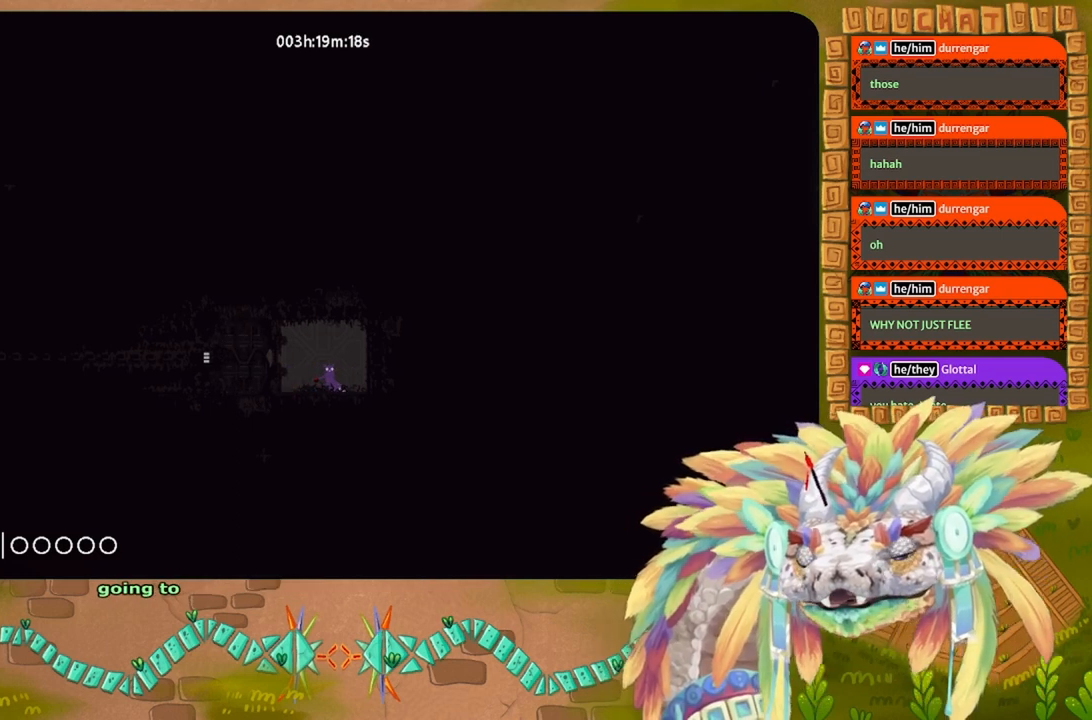
{"keys": [], "events": []}
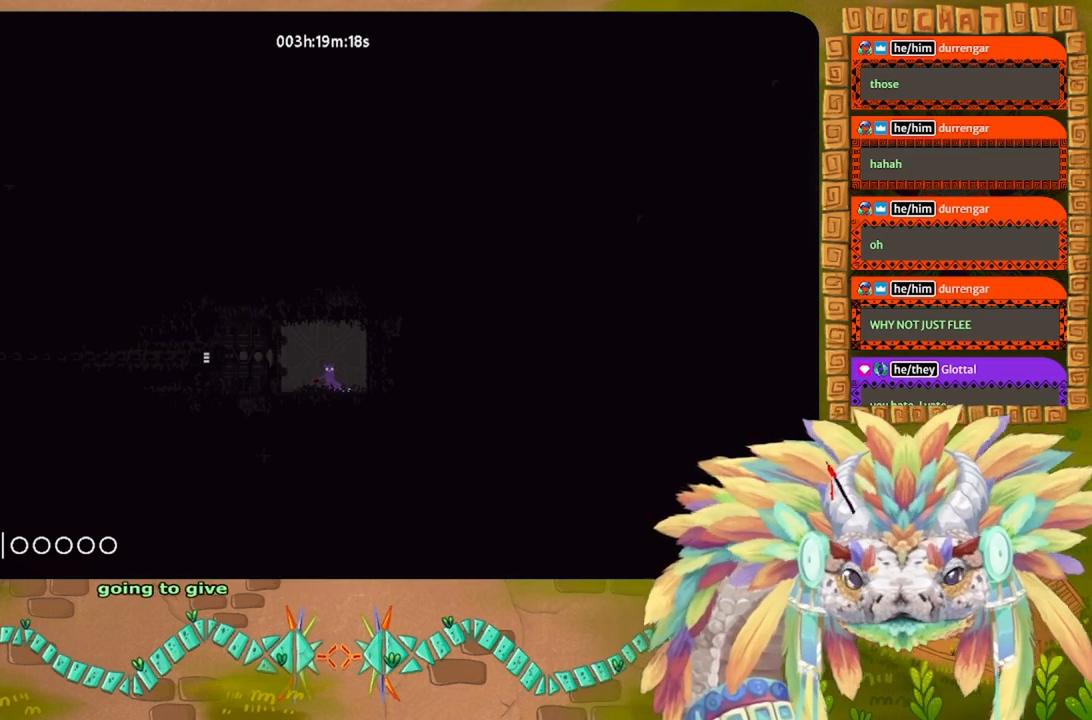
{"keys": [], "events": []}
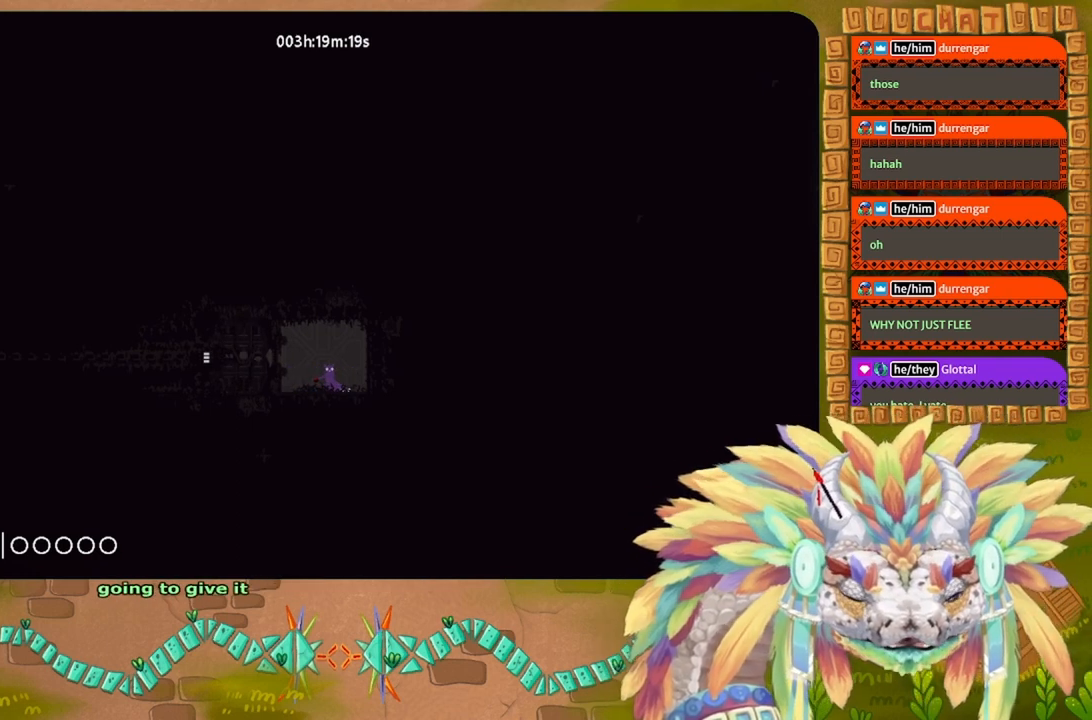
{"keys": [], "events": []}
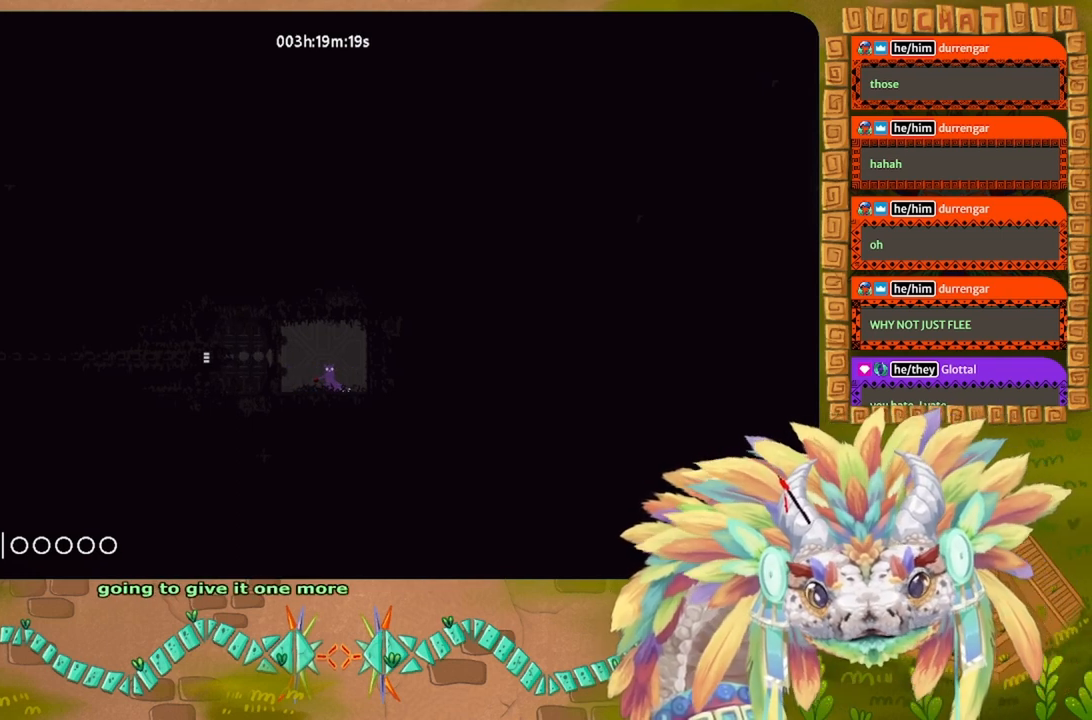
{"keys": [], "events": []}
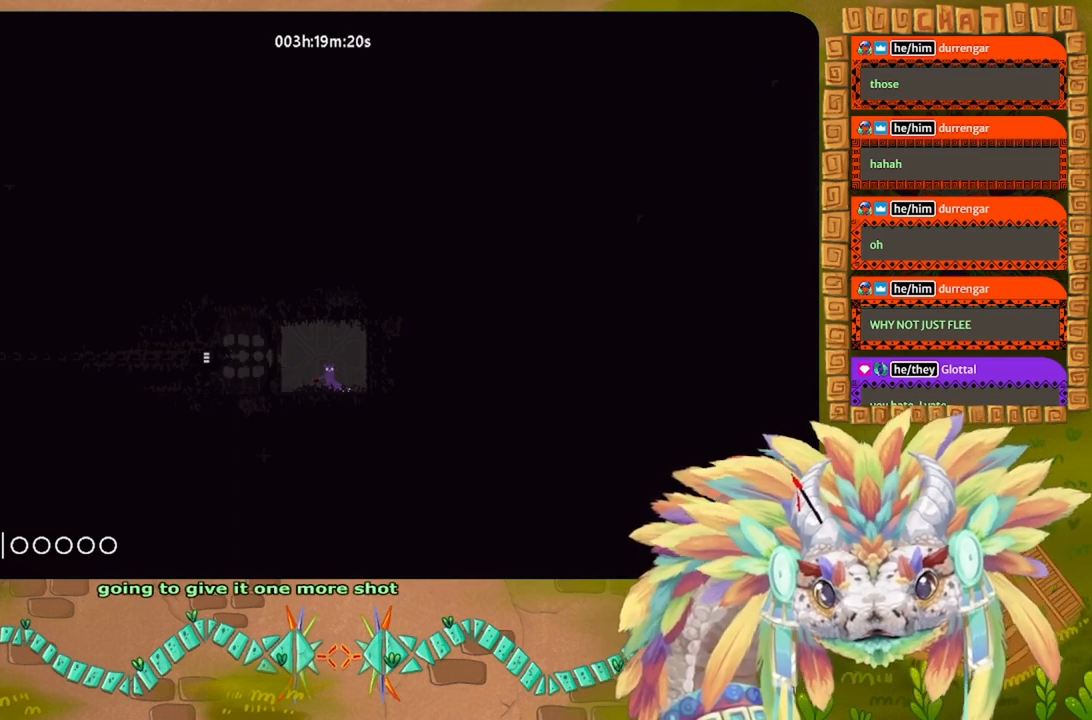
{"keys": [], "events": []}
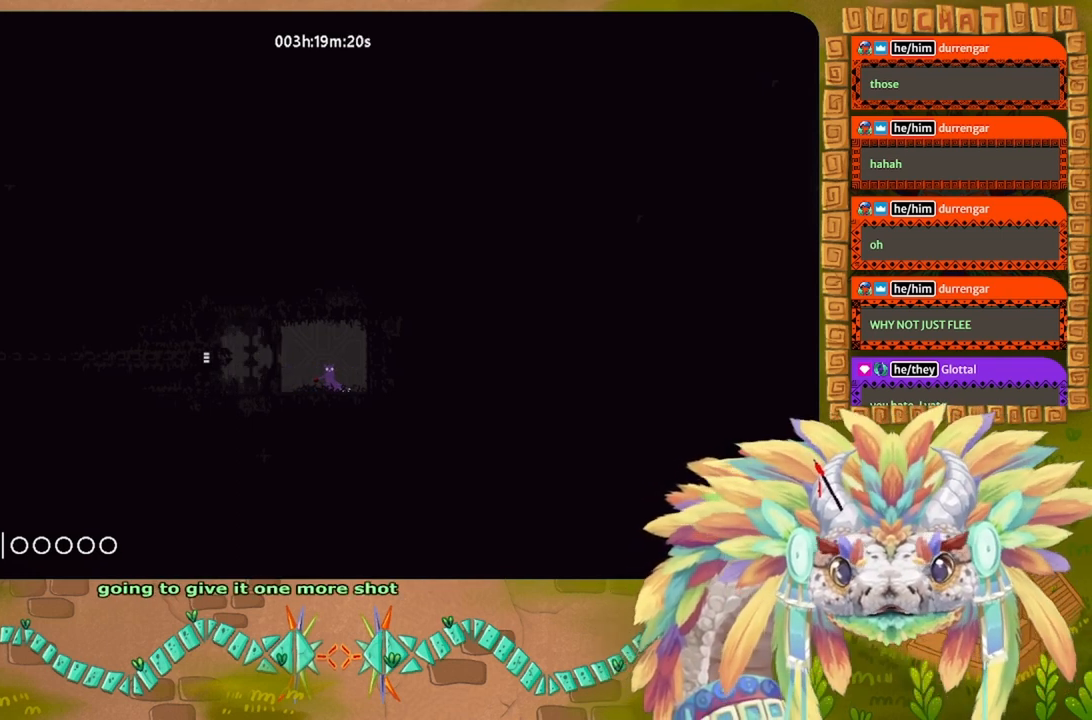
{"keys": [], "events": []}
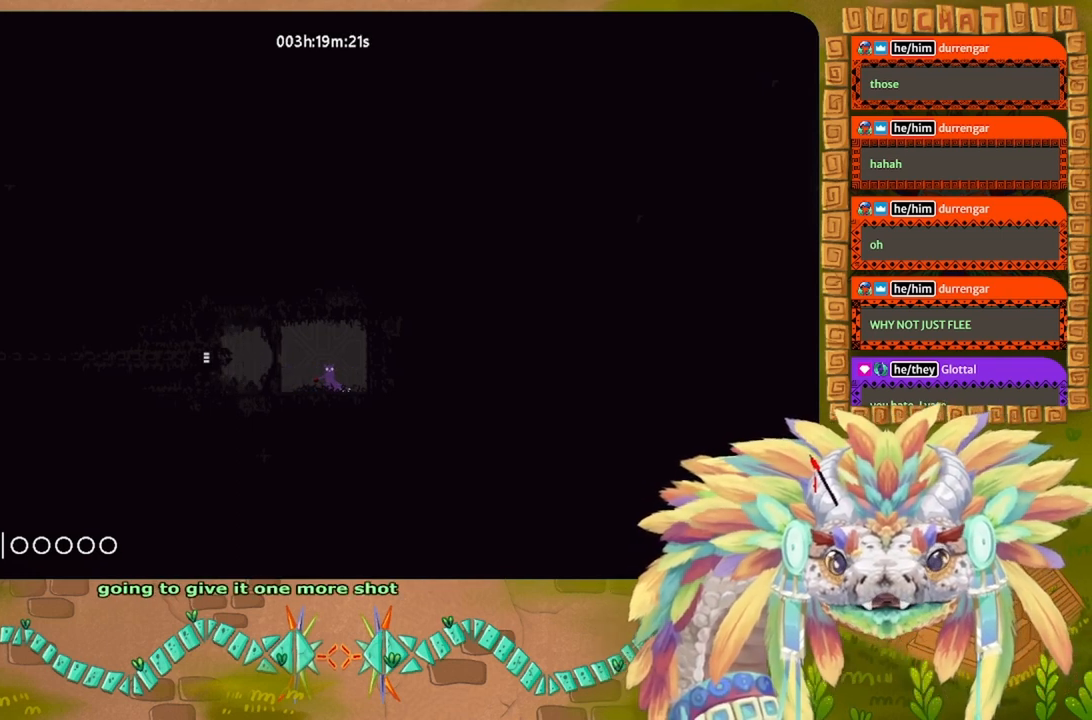
{"keys": [], "events": []}
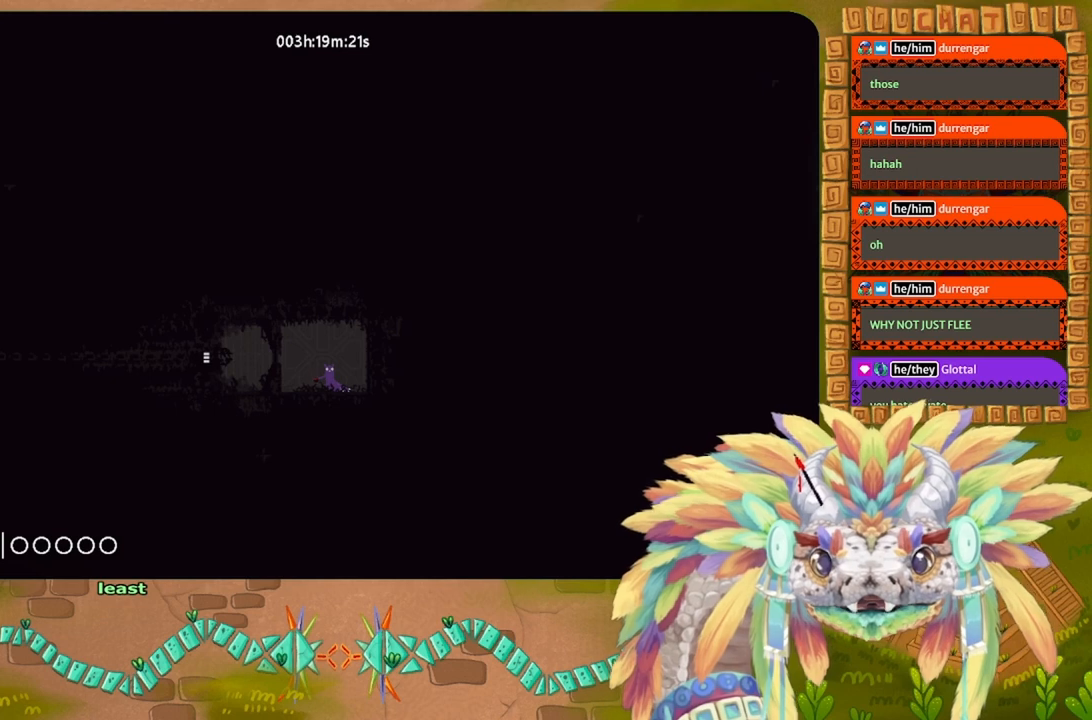
{"keys": [], "events": []}
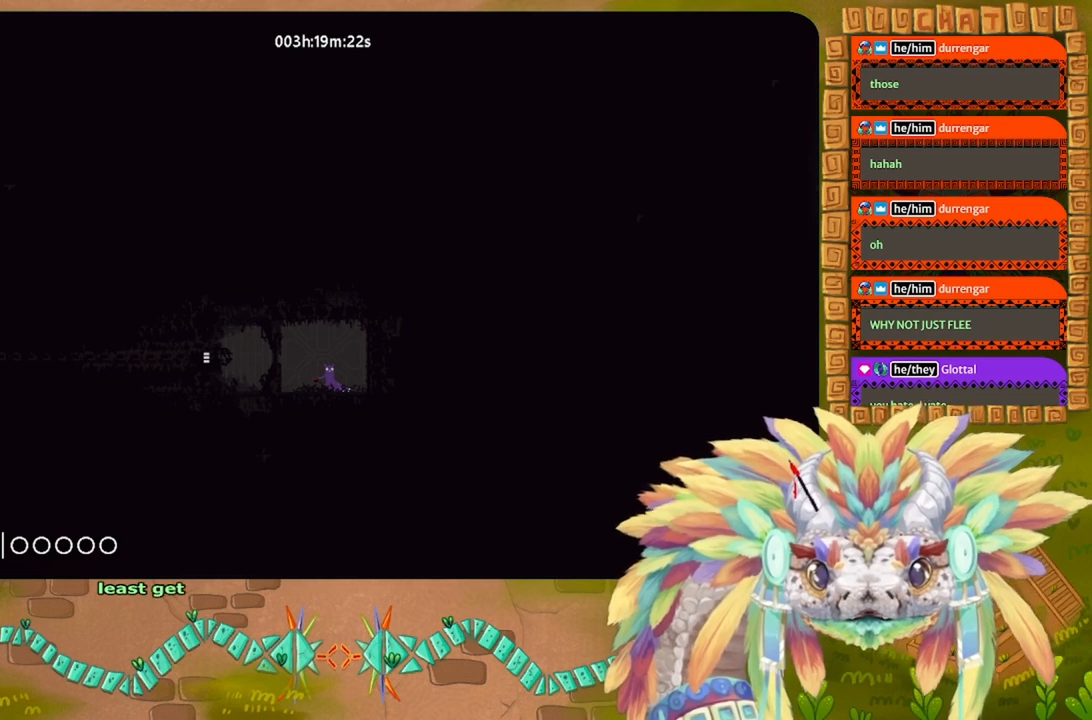
{"keys": [], "events": [[433, "g", "down"], [500, "g", "up"]]}
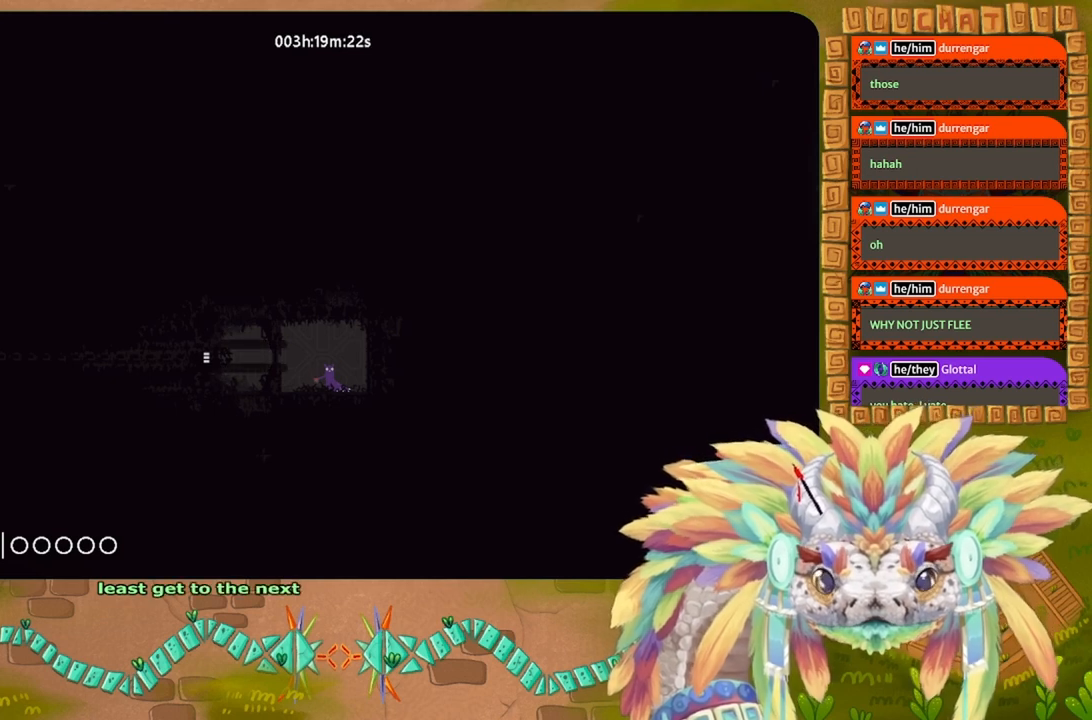
{"keys": ["j", "left"], "events": [[67, "g", "down"], [133, "g", "up"], [167, "left", "down"], [400, "j", "down"]]}
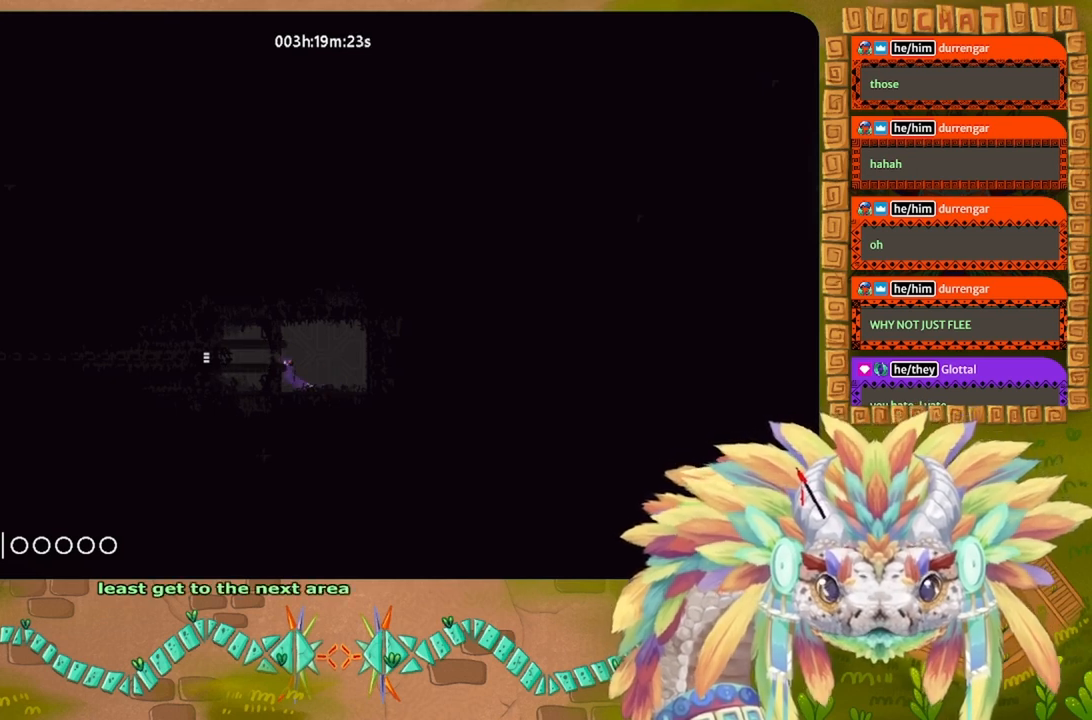
{"keys": ["left"], "events": [[67, "j", "up"]]}
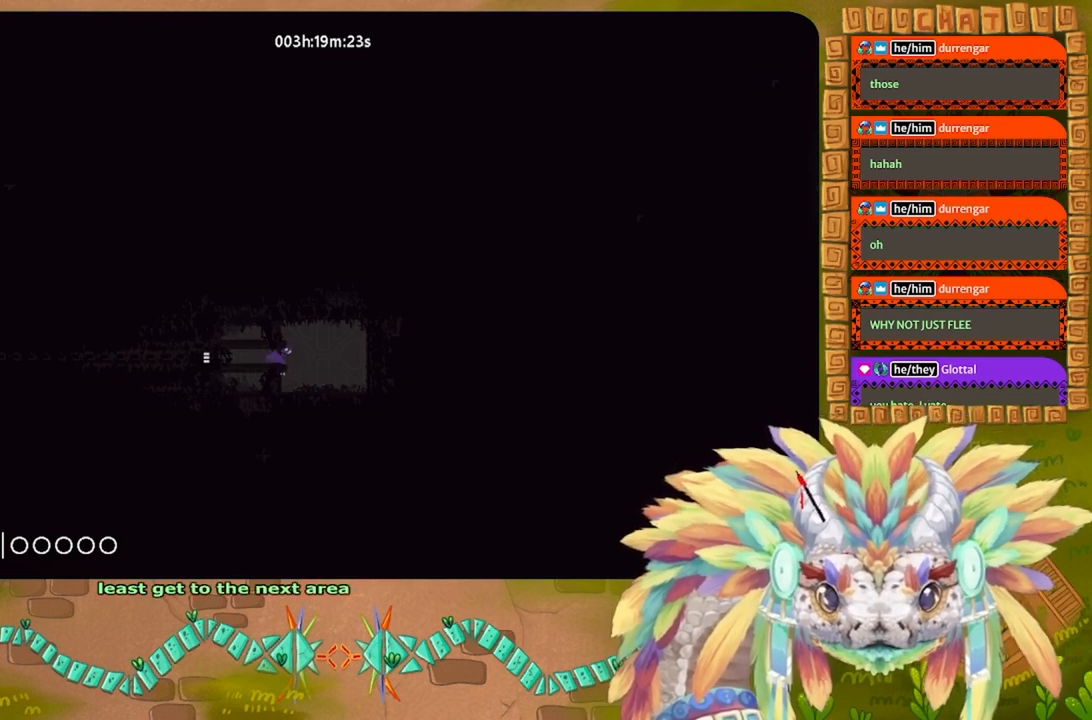
{"keys": ["left"], "events": [[67, "left", "up"], [233, "left", "down"]]}
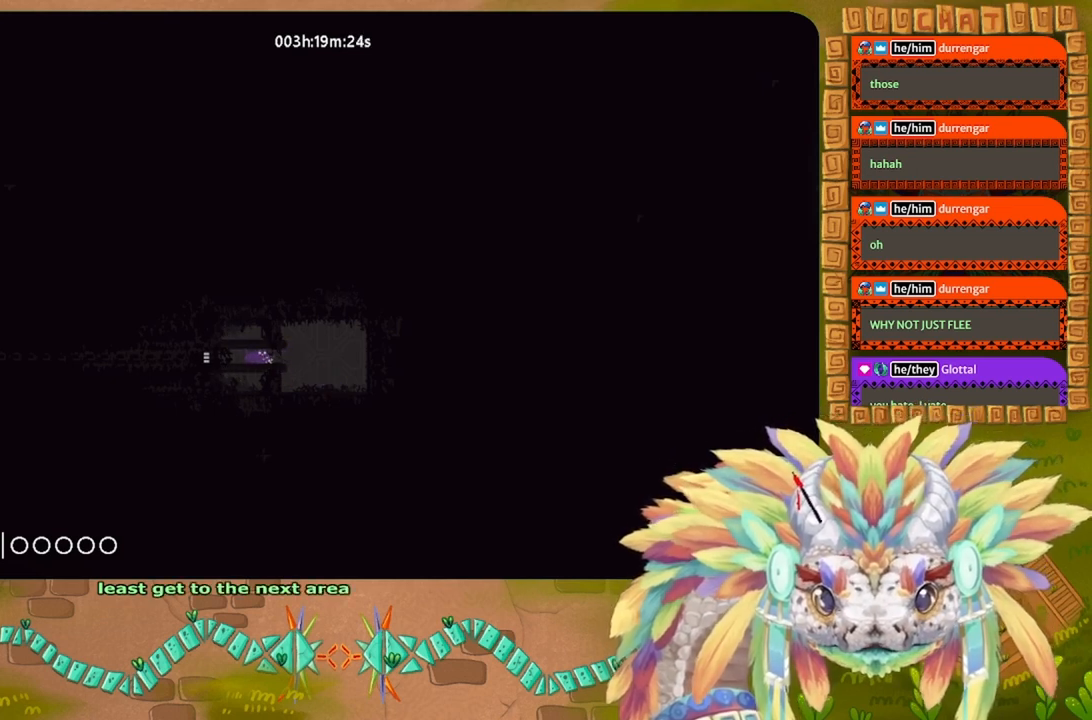
{"keys": ["left"], "events": []}